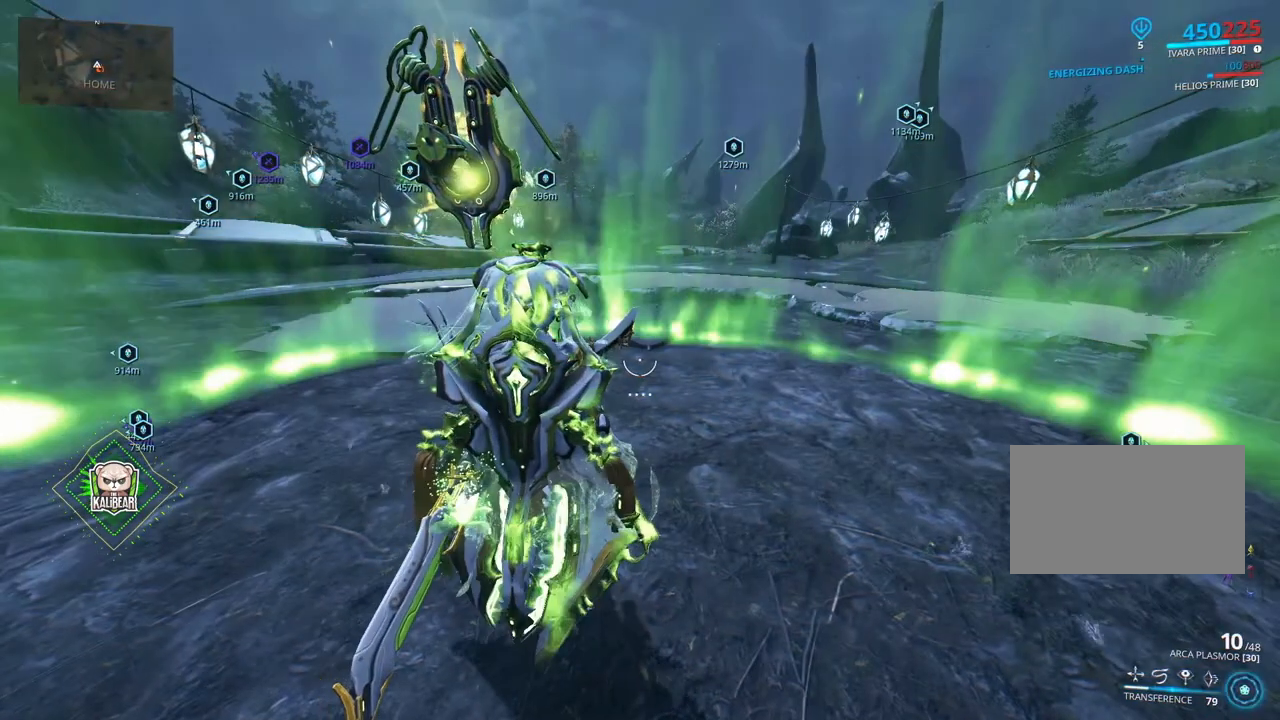
Gameplay with keyboard and mouse; each line is a JSON object with the keys and mouse buttons held at the frame after it. "events" lists presses ("down") and releases ("up") of "1", "2", "3", "4", "5", "a", "alt", "c", "caps_lock", "ctrl", "d", "e", "f", "g", "q", "r", "s", "shift", "space", "t", "tab", "v", "w", "x", "z", "mouse_left", "mouse_wheel" and "mouse_right" between this image and that frame as [ms after this image, input, new state], when the widget could be followed in between. "mouse_left", "mouse_wheel", "mouse_right" = the "left", "wheel", "right" buttons of the "mouse" list. No other keys are recorded. "wheel" means that the mouse wheel is clicked or scrolled. Not read: mouse_move.
{"keys": [], "mouse": [], "events": []}
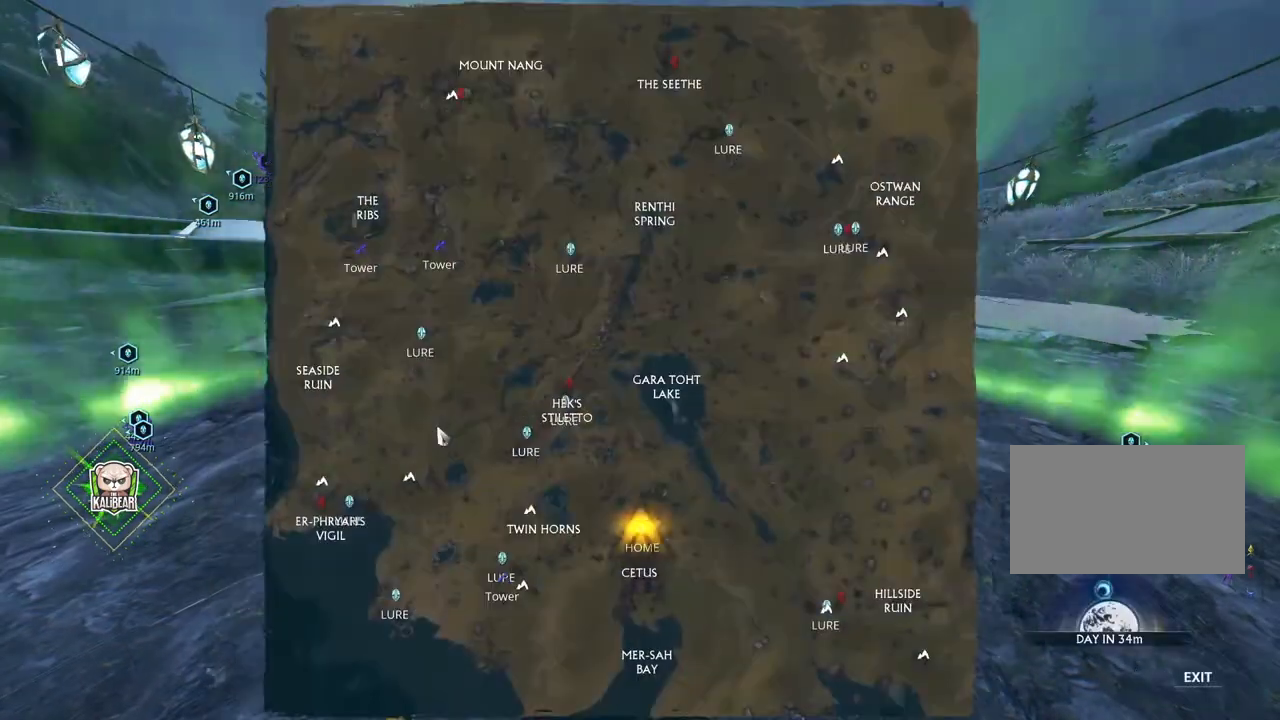
{"keys": [], "mouse": [], "events": []}
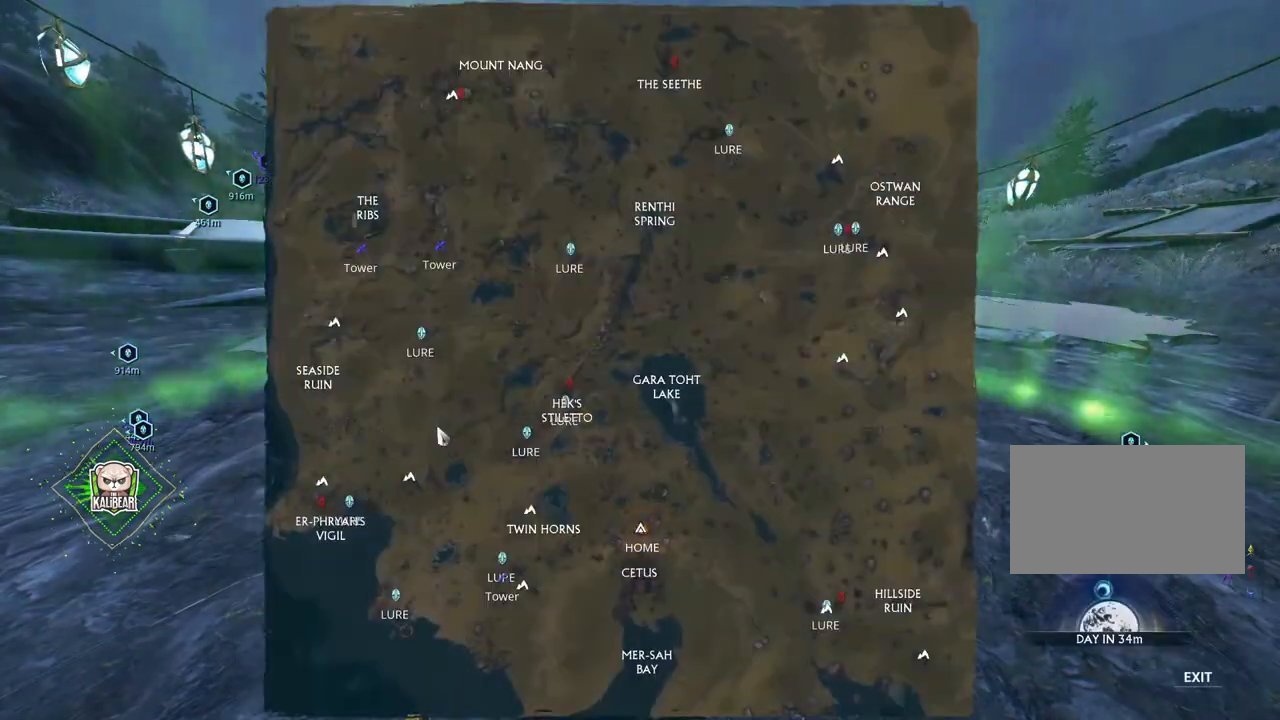
{"keys": [], "mouse": [], "events": []}
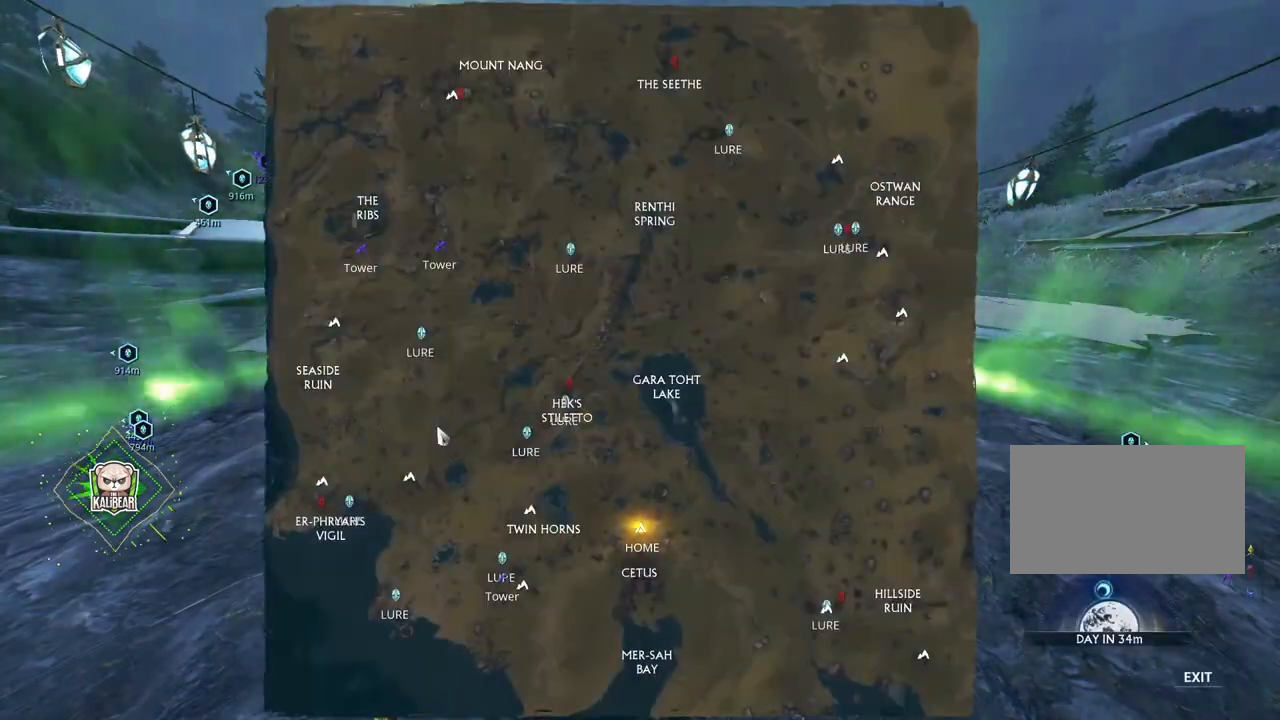
{"keys": [], "mouse": [], "events": []}
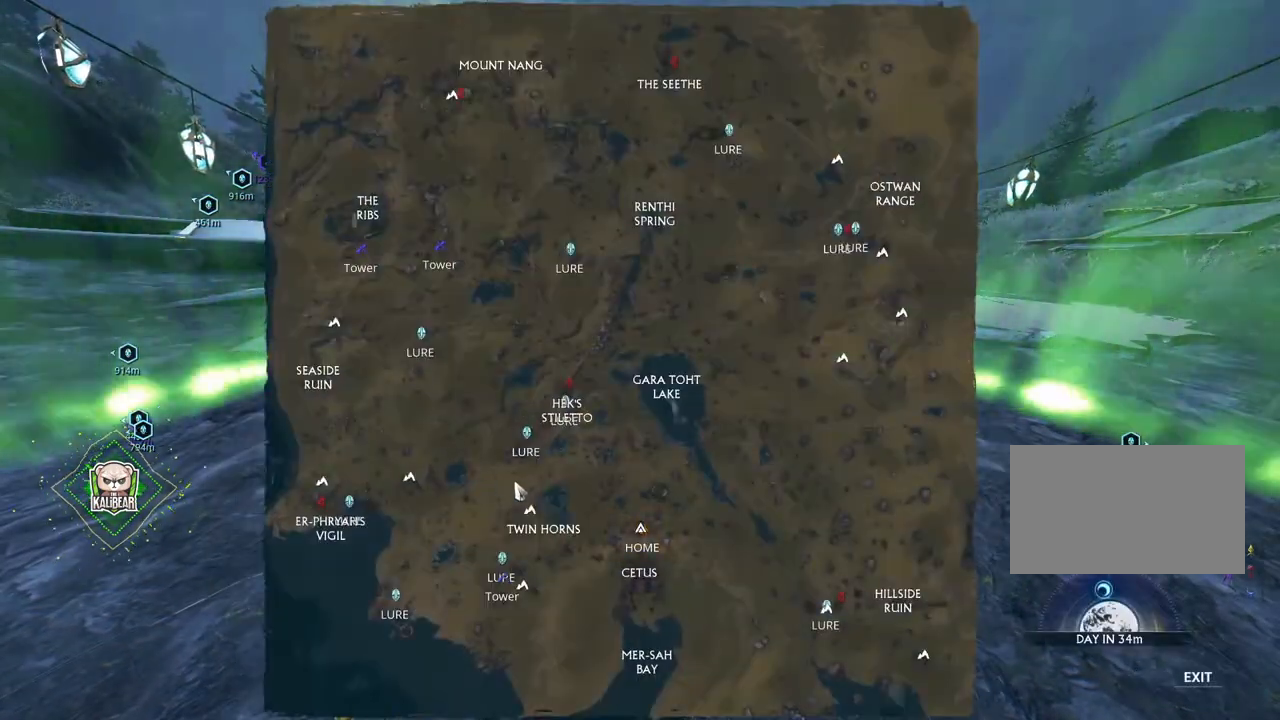
{"keys": [], "mouse": [], "events": []}
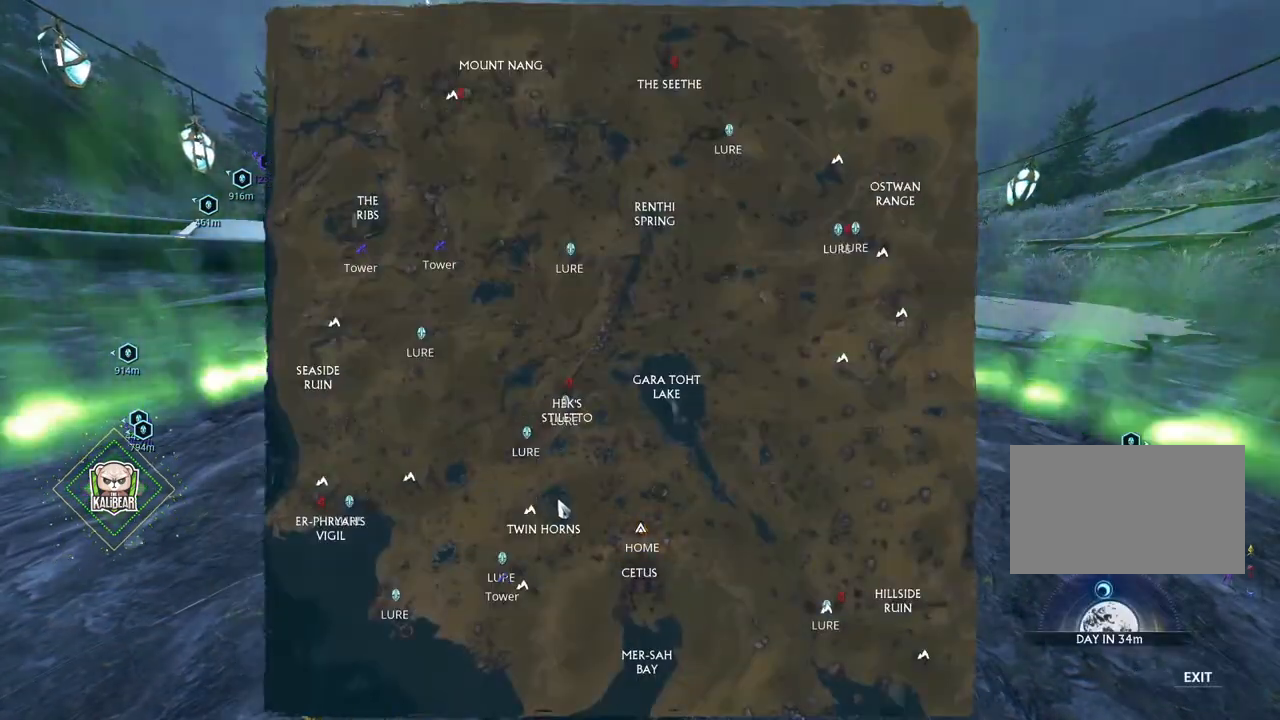
{"keys": [], "mouse": [], "events": []}
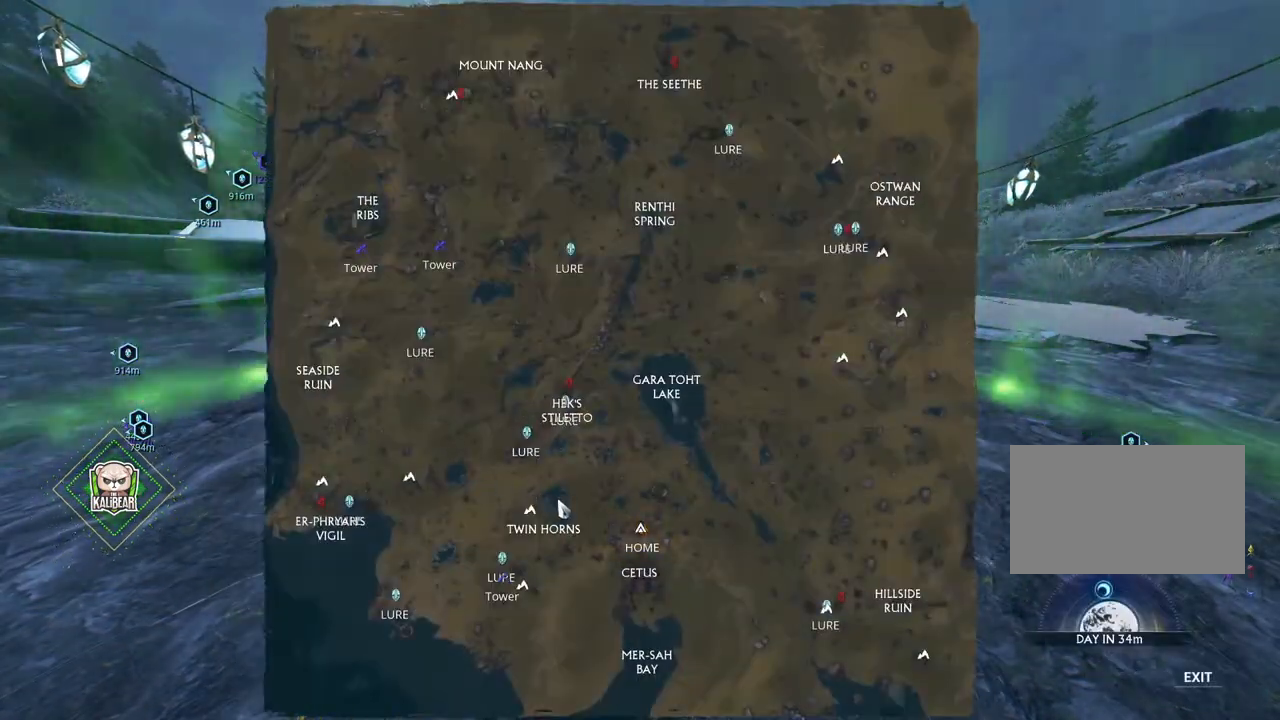
{"keys": [], "mouse": [], "events": [[100, "mouse_right", "down"], [234, "mouse_right", "up"]]}
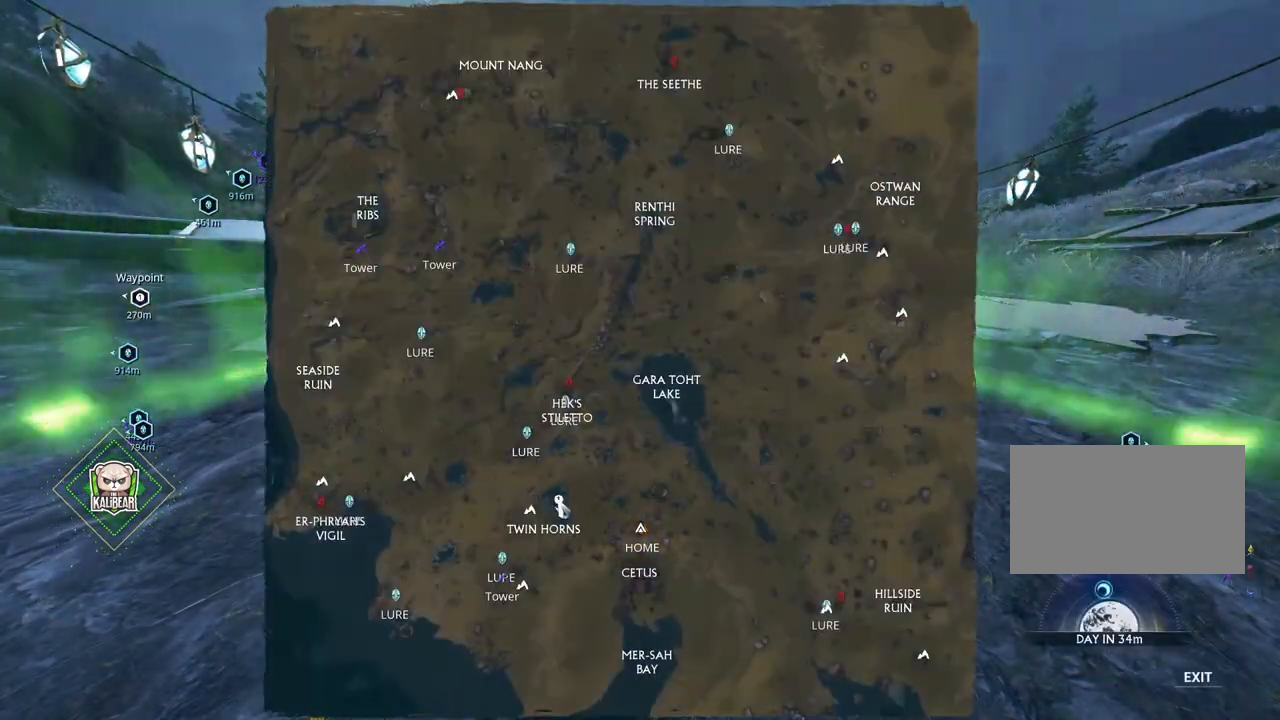
{"keys": [], "mouse": [], "events": []}
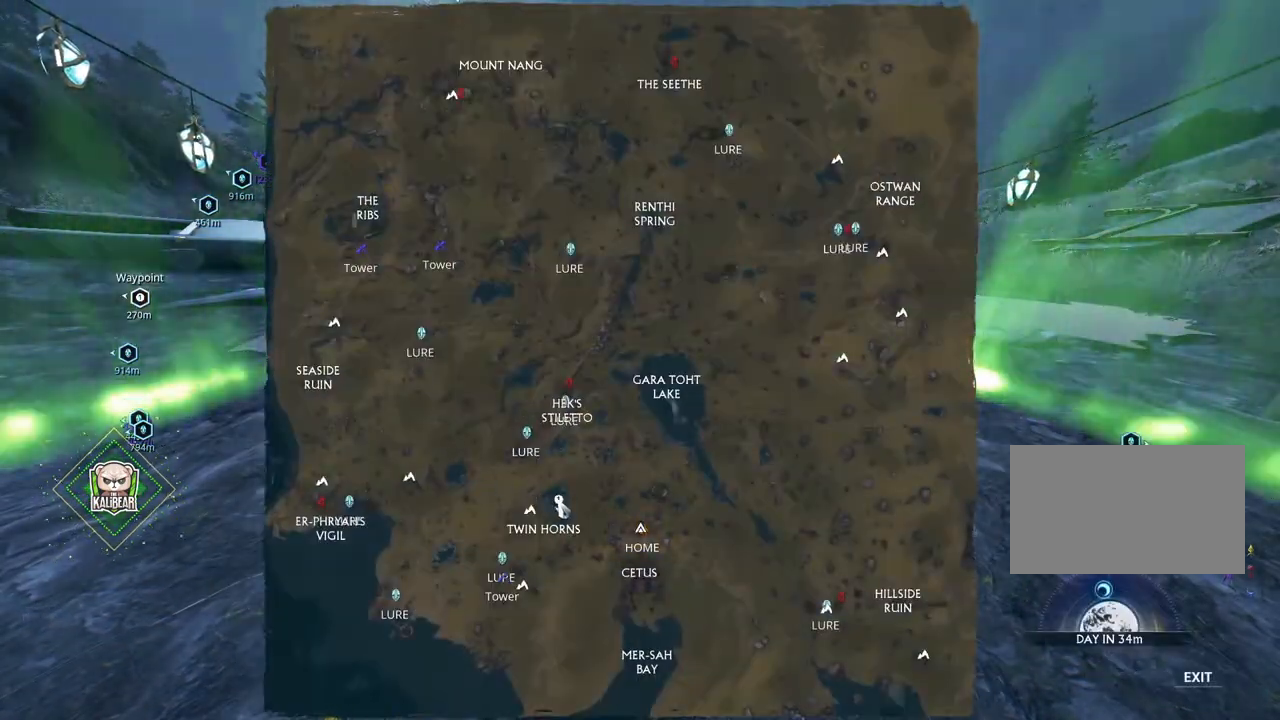
{"keys": [], "mouse": [], "events": []}
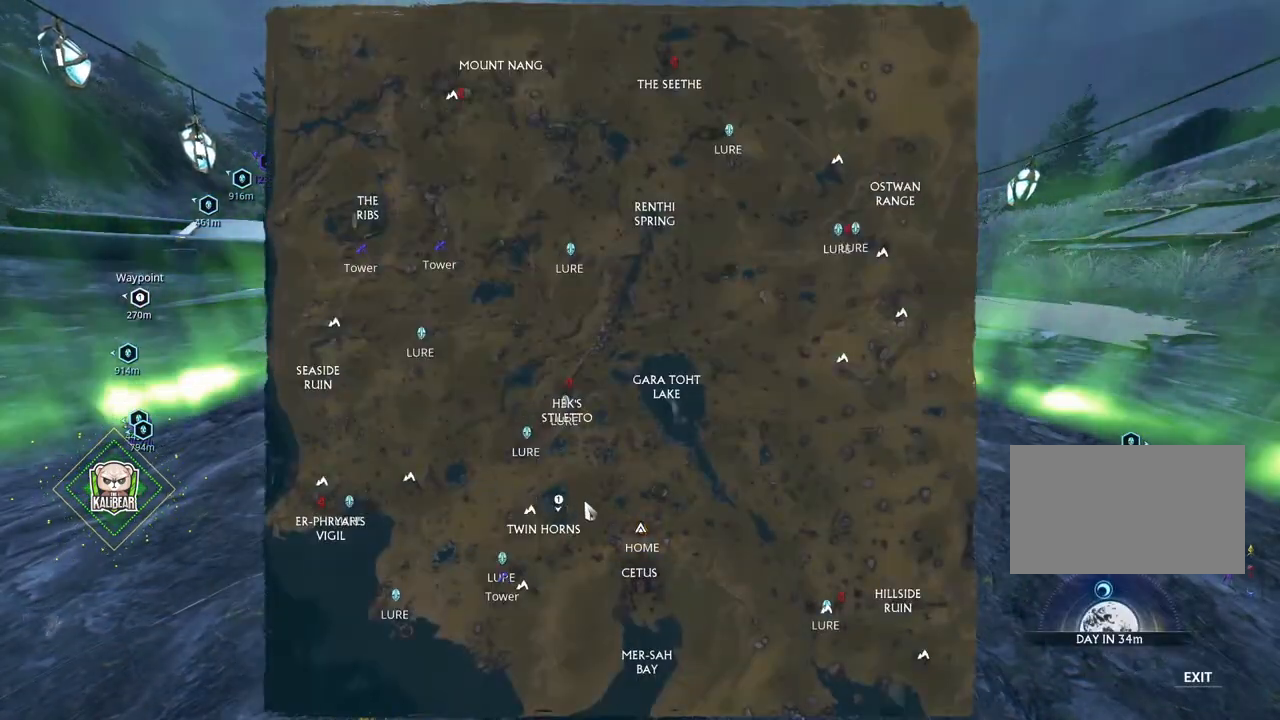
{"keys": [], "mouse": [], "events": []}
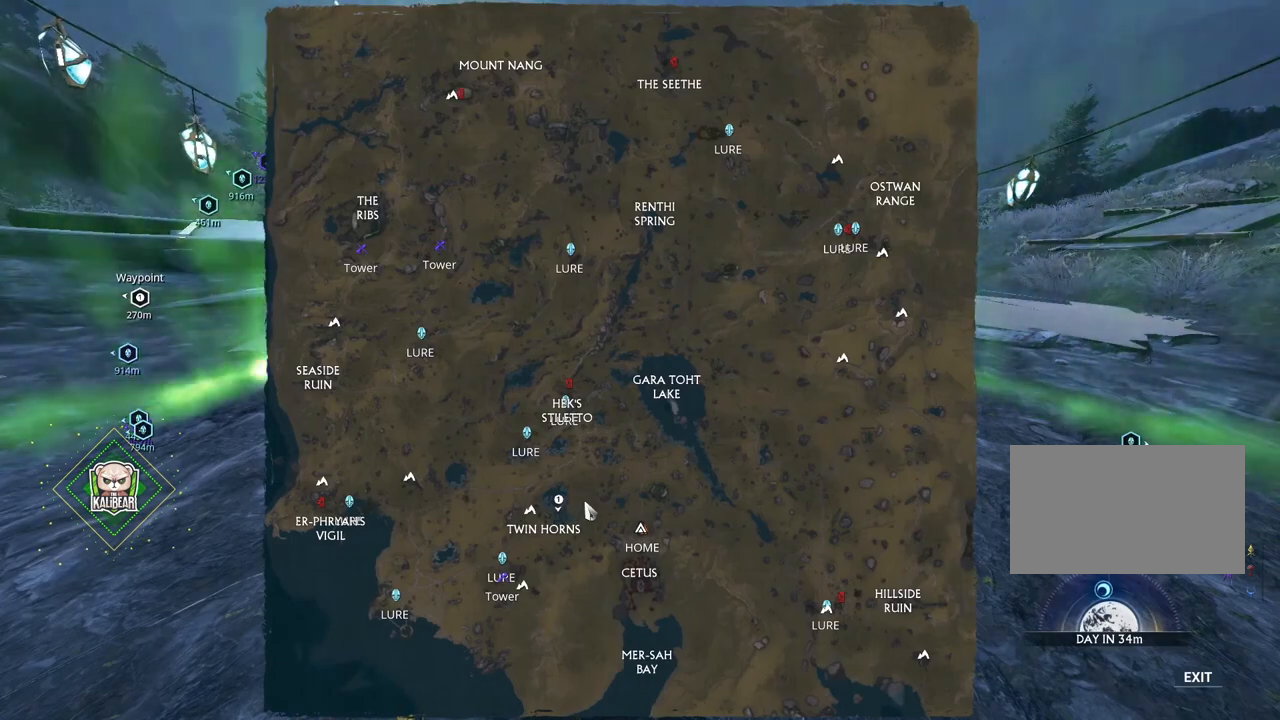
{"keys": [], "mouse": [], "events": []}
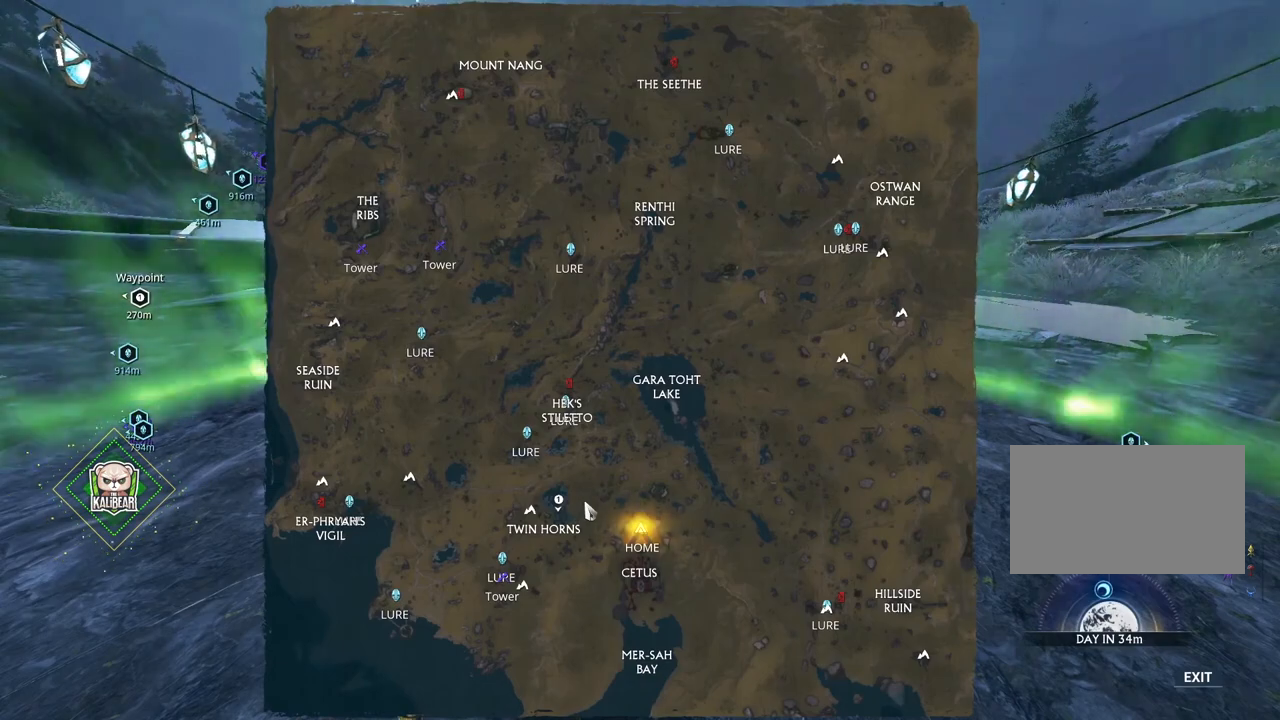
{"keys": [], "mouse": [], "events": []}